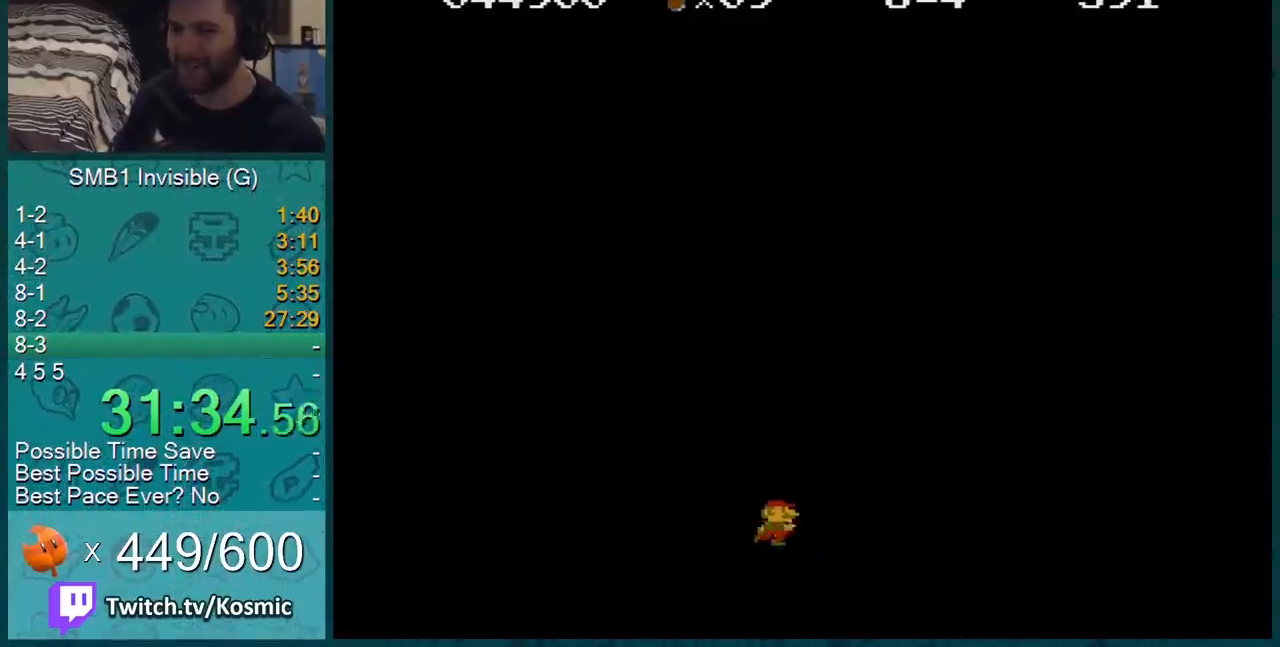
Gameplay with a controller (Nintendo layout); each line is a JSON object with the inputs held at the frame after it. "events" lists button and stick changes between this image and that frame as [ms after this image, input, new state], when the widget could be followed in between. Not read: L3 R3.
{"buttons": ["B", "DPAD_RIGHT"], "events": []}
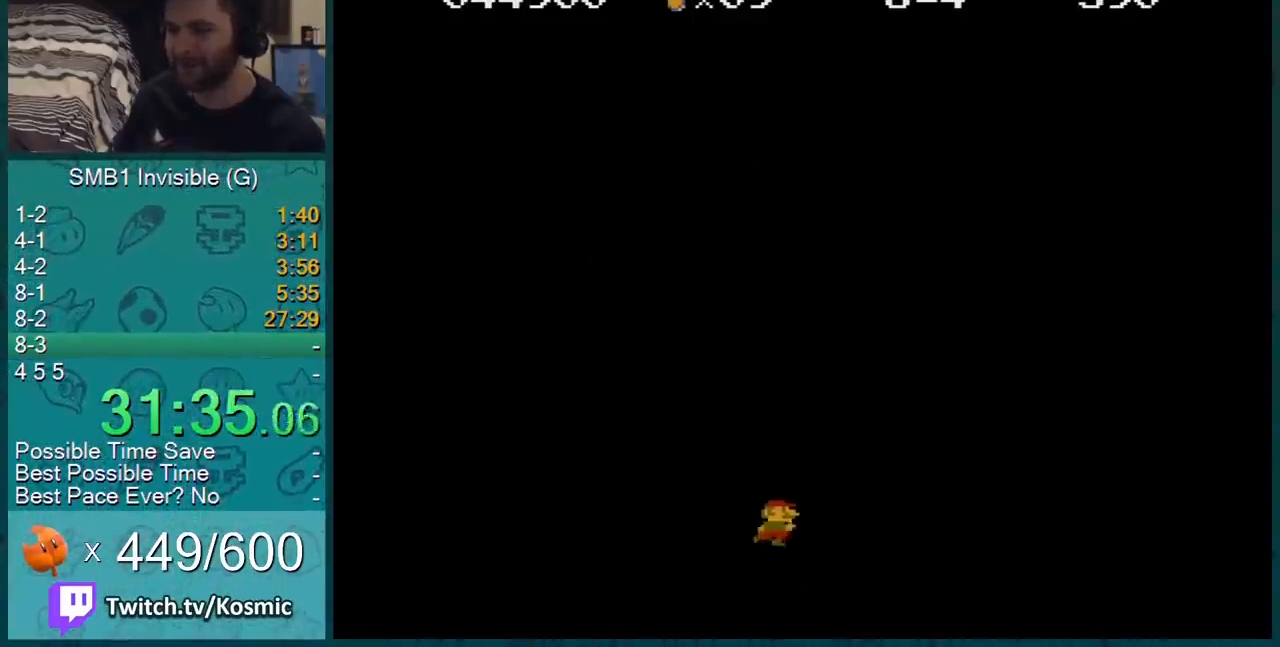
{"buttons": ["B", "DPAD_RIGHT"], "events": []}
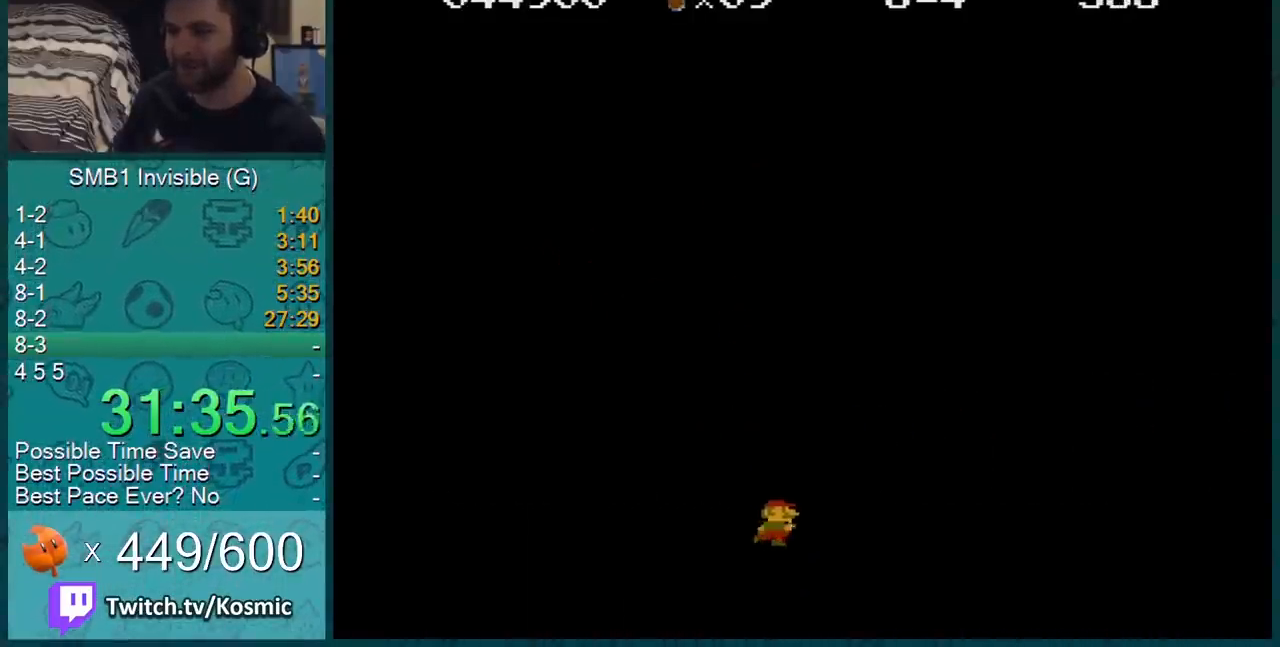
{"buttons": ["B", "DPAD_RIGHT"], "events": []}
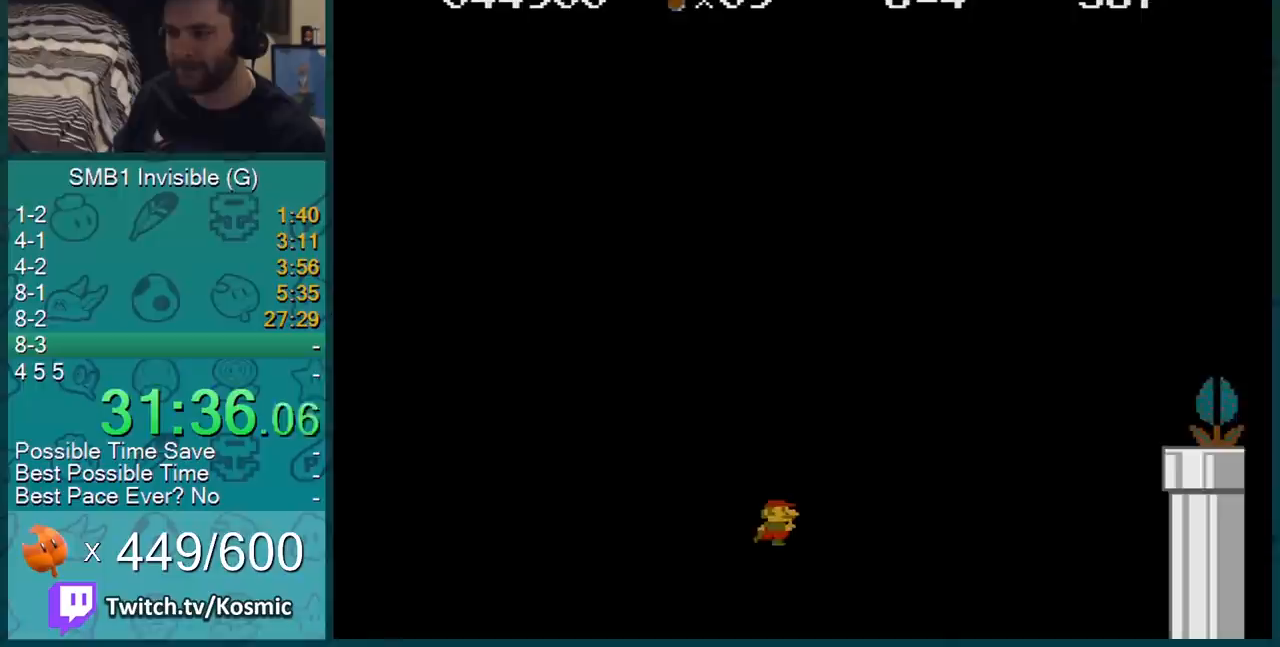
{"buttons": ["B", "DPAD_RIGHT"], "events": []}
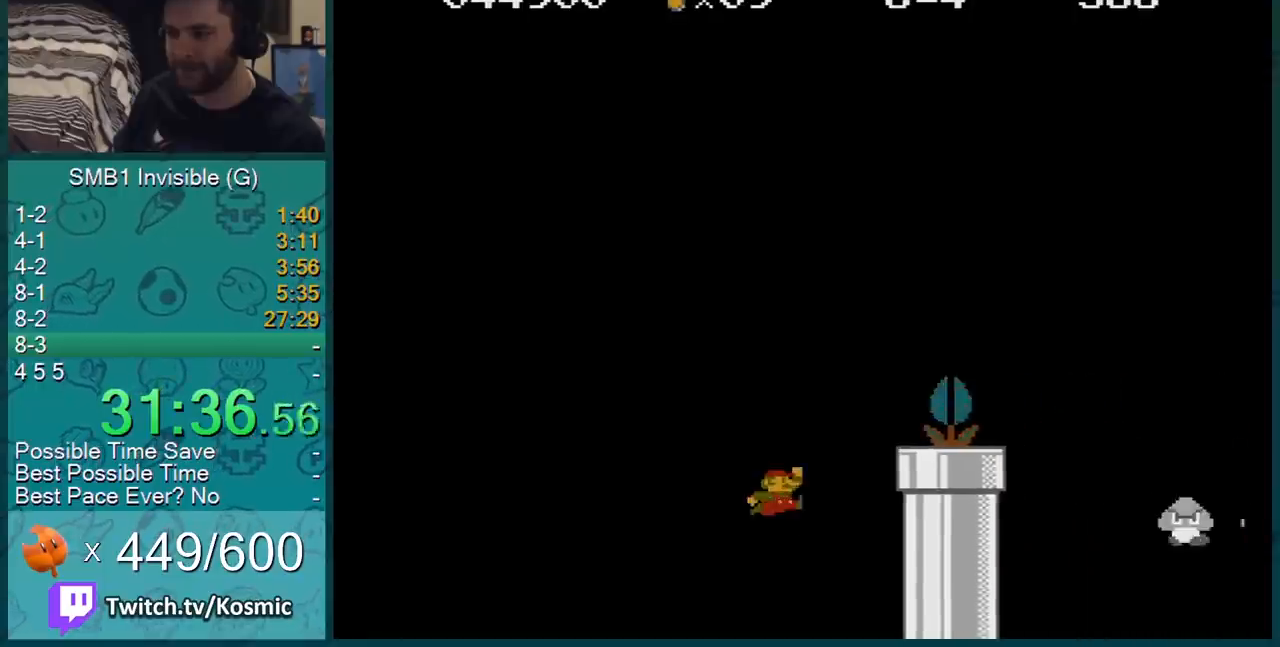
{"buttons": ["B", "DPAD_RIGHT"], "events": [[17, "A", "down"], [401, "A", "up"]]}
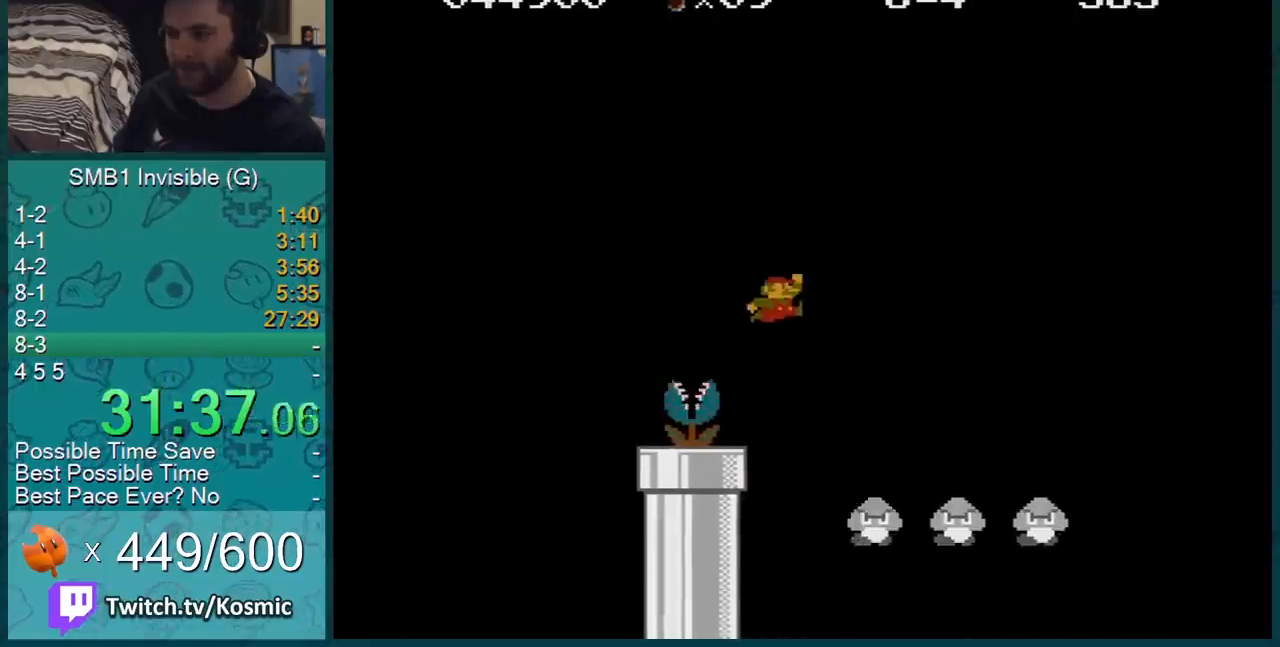
{"buttons": ["B", "DPAD_RIGHT"], "events": []}
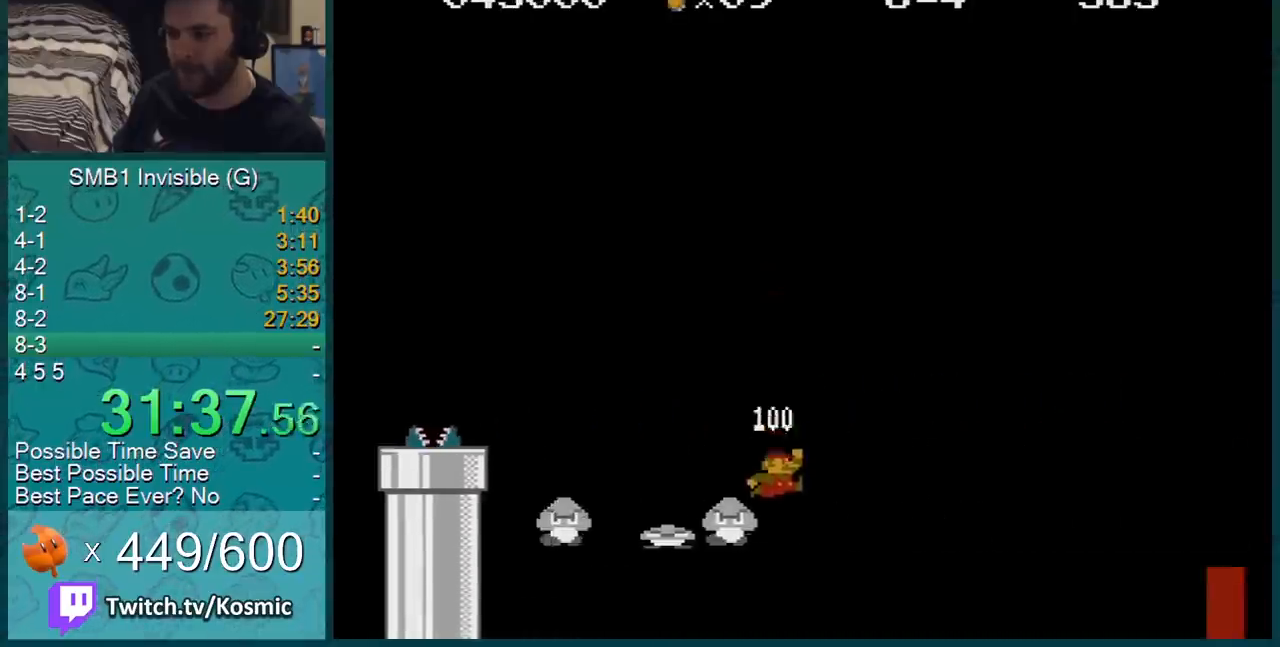
{"buttons": ["B", "DPAD_RIGHT"], "events": [[150, "A", "down"], [434, "A", "up"]]}
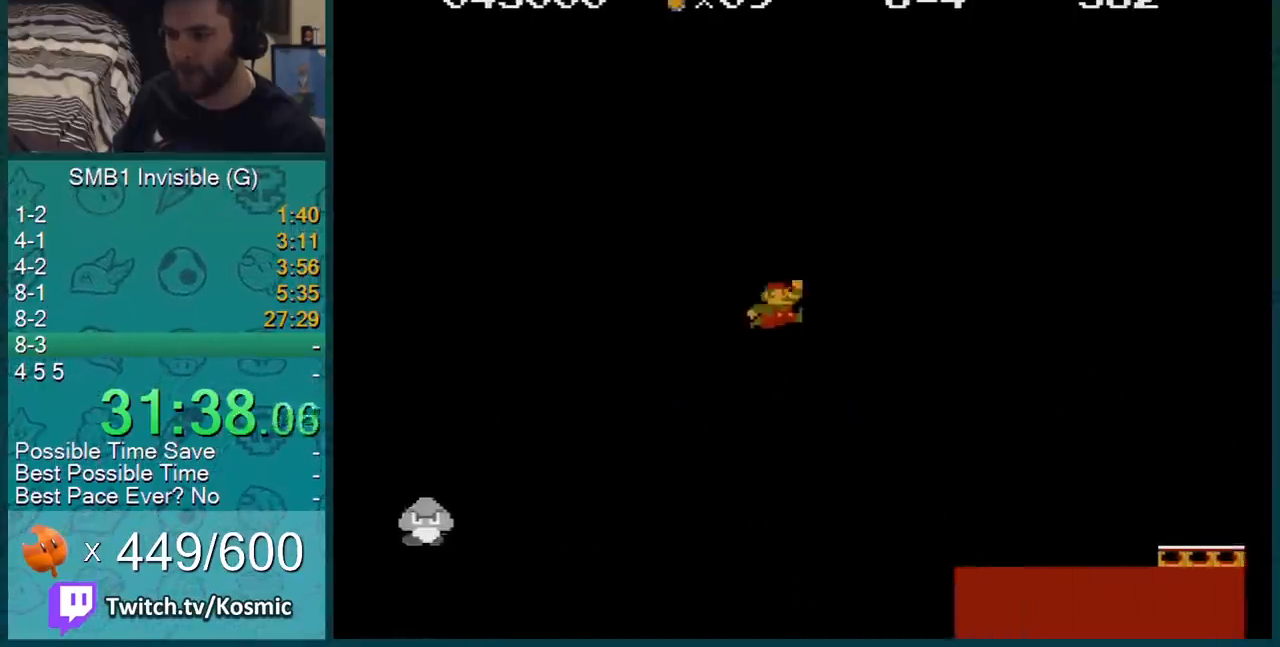
{"buttons": ["A", "B", "DPAD_RIGHT"], "events": [[417, "A", "down"]]}
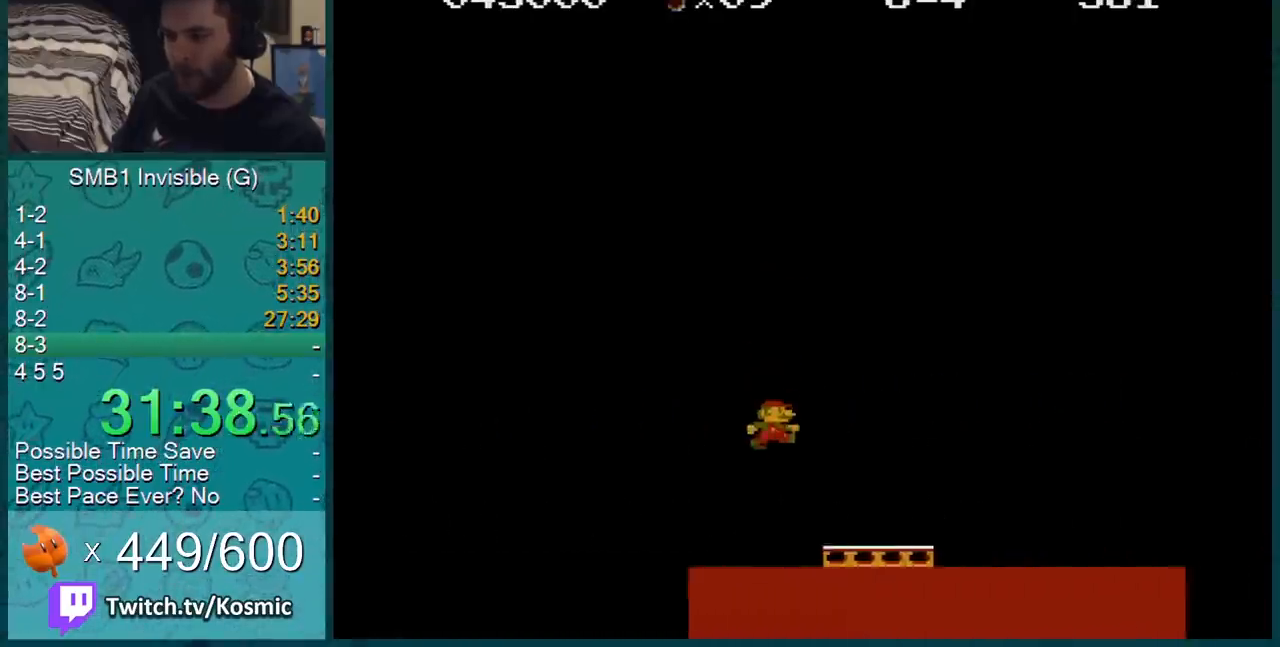
{"buttons": ["A", "B", "DPAD_RIGHT"], "events": []}
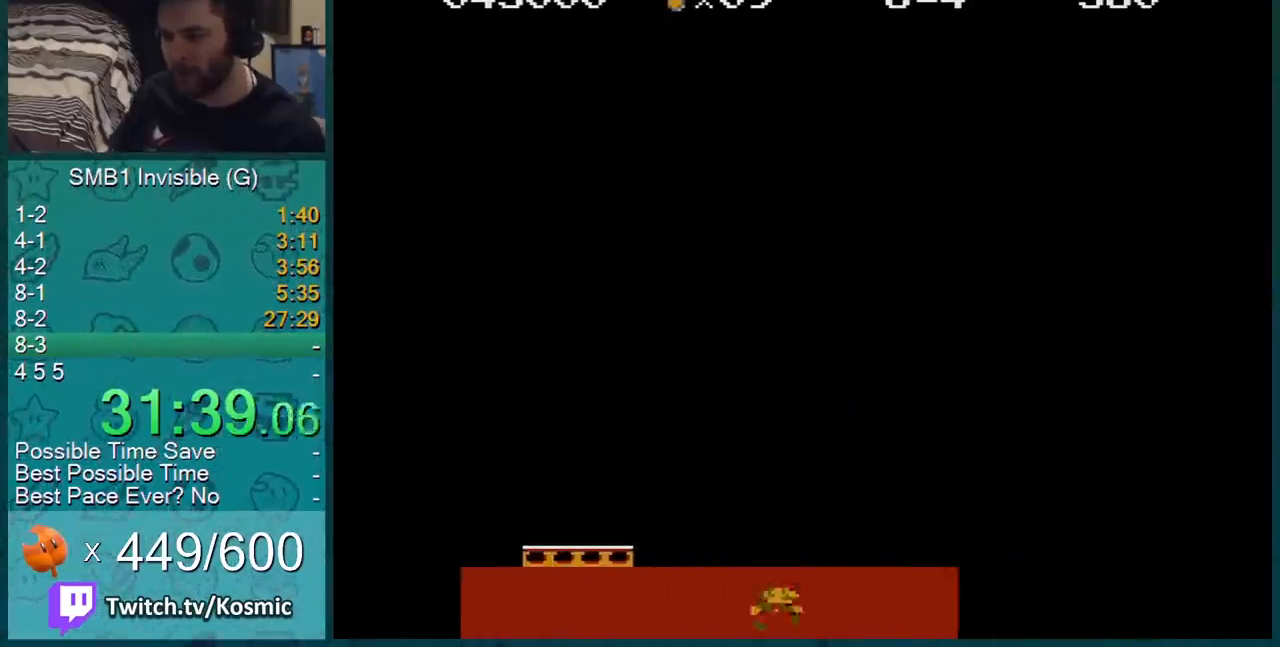
{"buttons": [], "events": [[200, "B", "up"], [200, "DPAD_RIGHT", "up"], [233, "A", "up"]]}
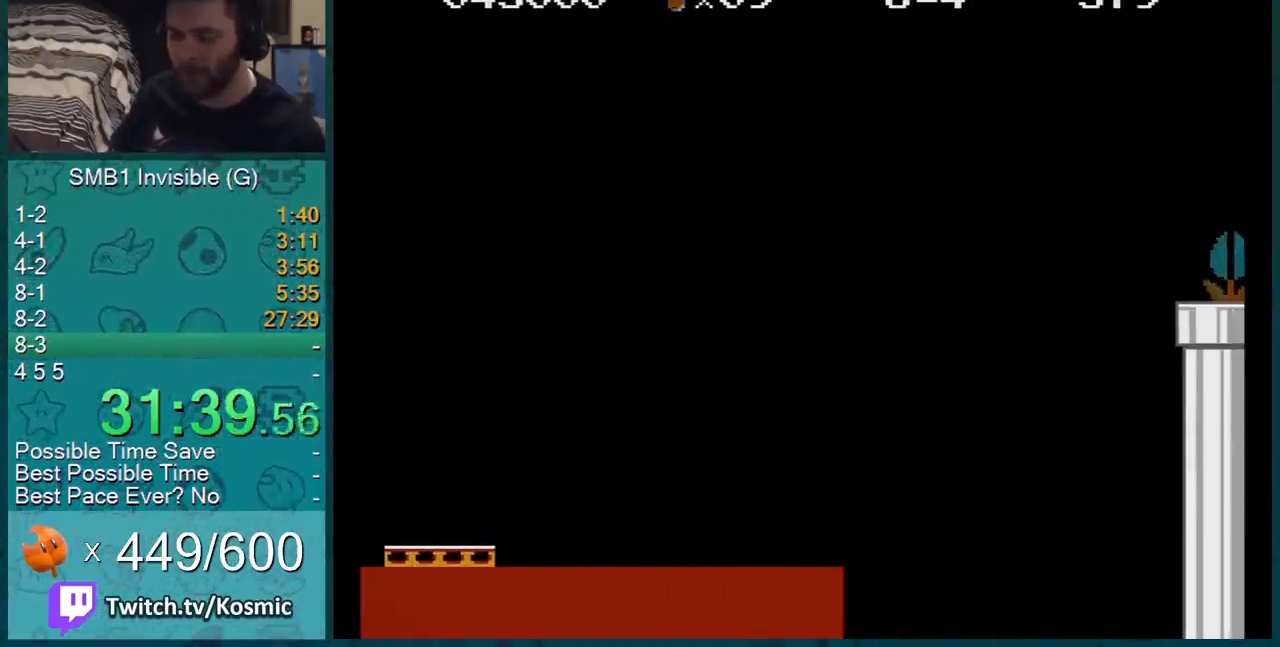
{"buttons": [], "events": []}
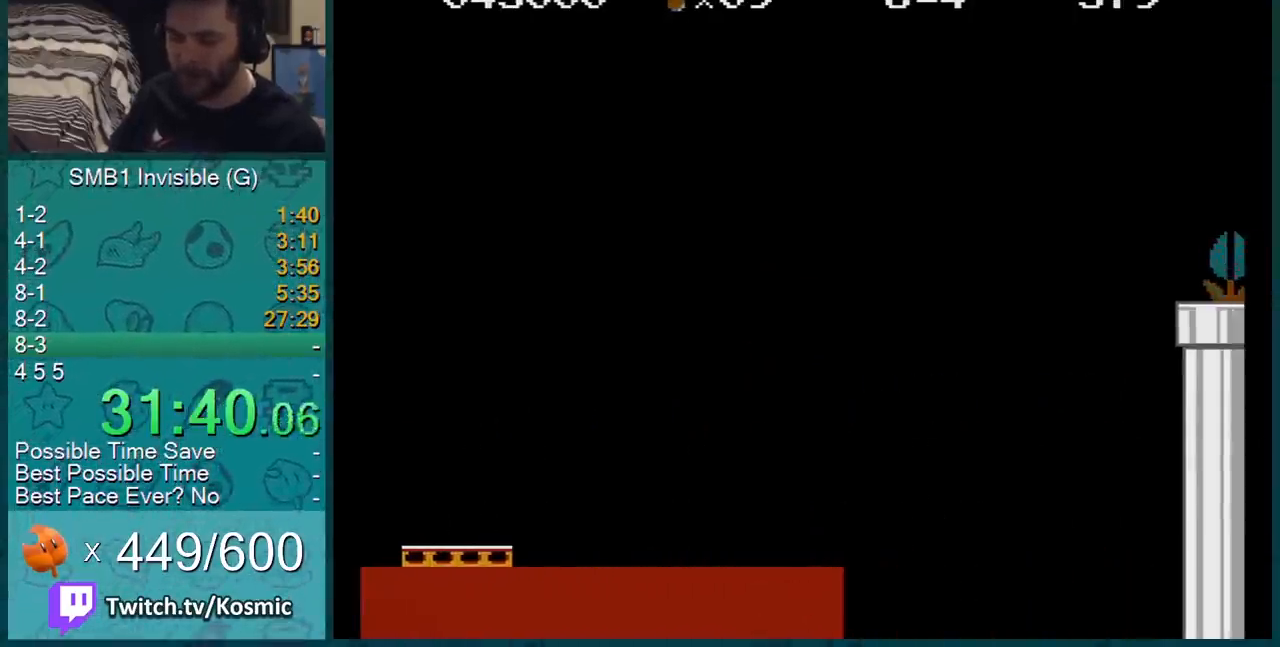
{"buttons": [], "events": []}
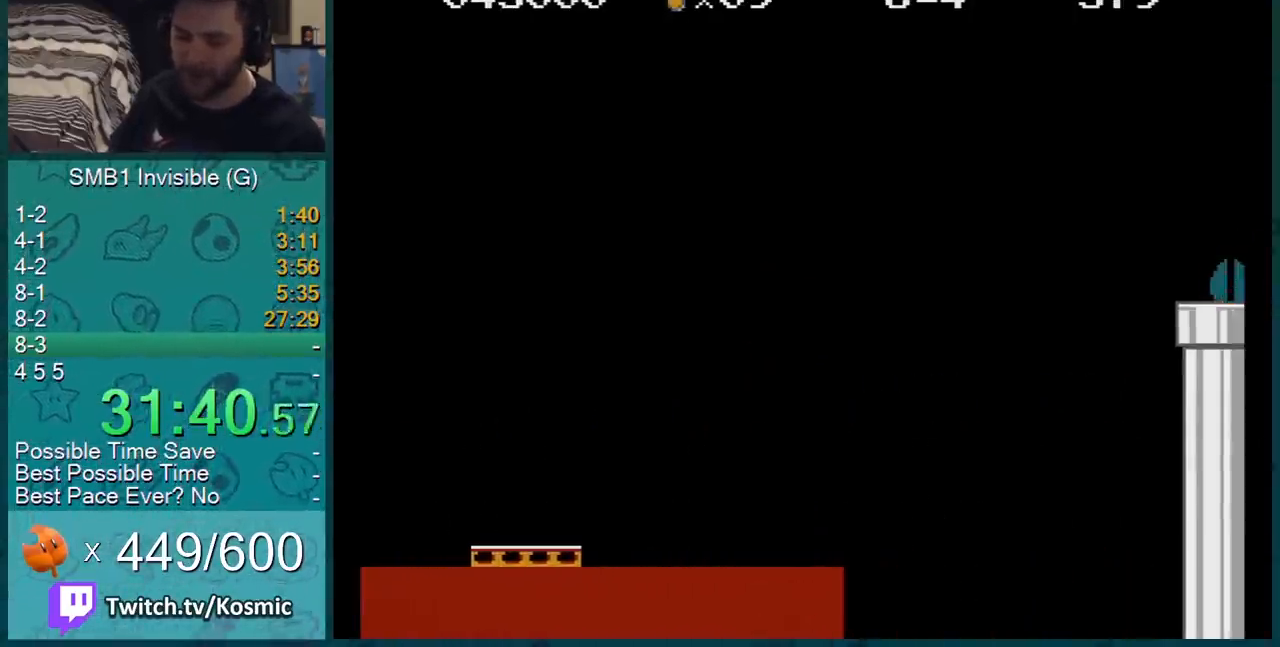
{"buttons": [], "events": []}
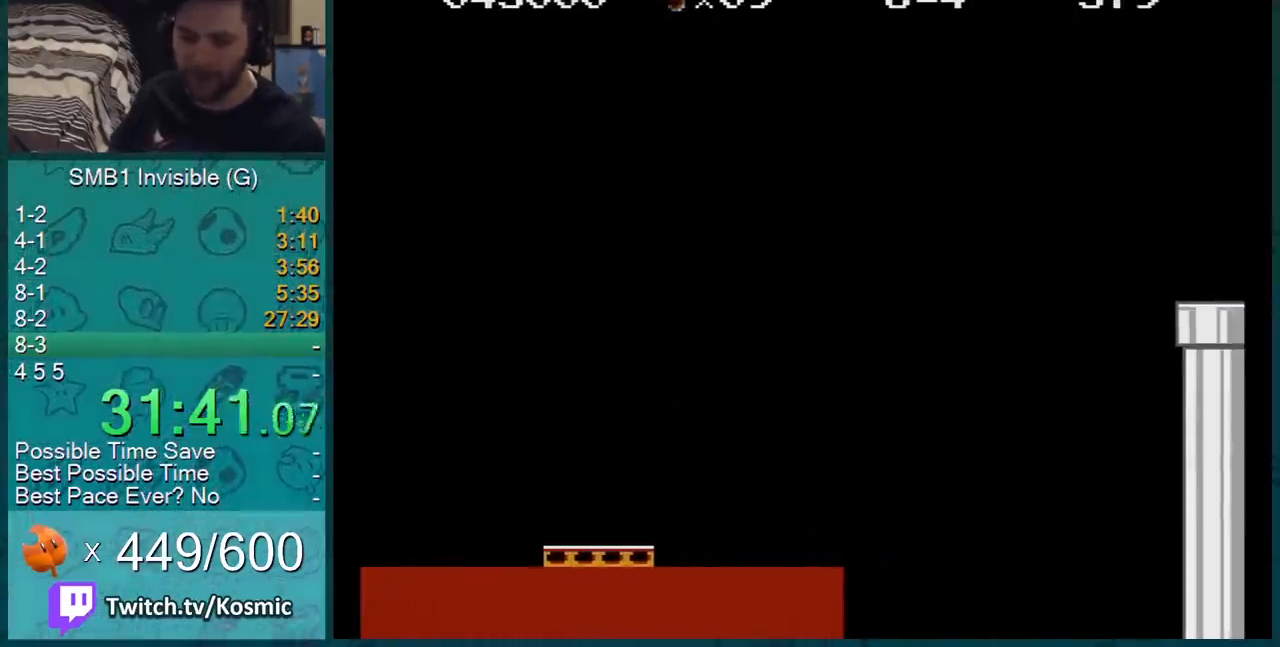
{"buttons": [], "events": []}
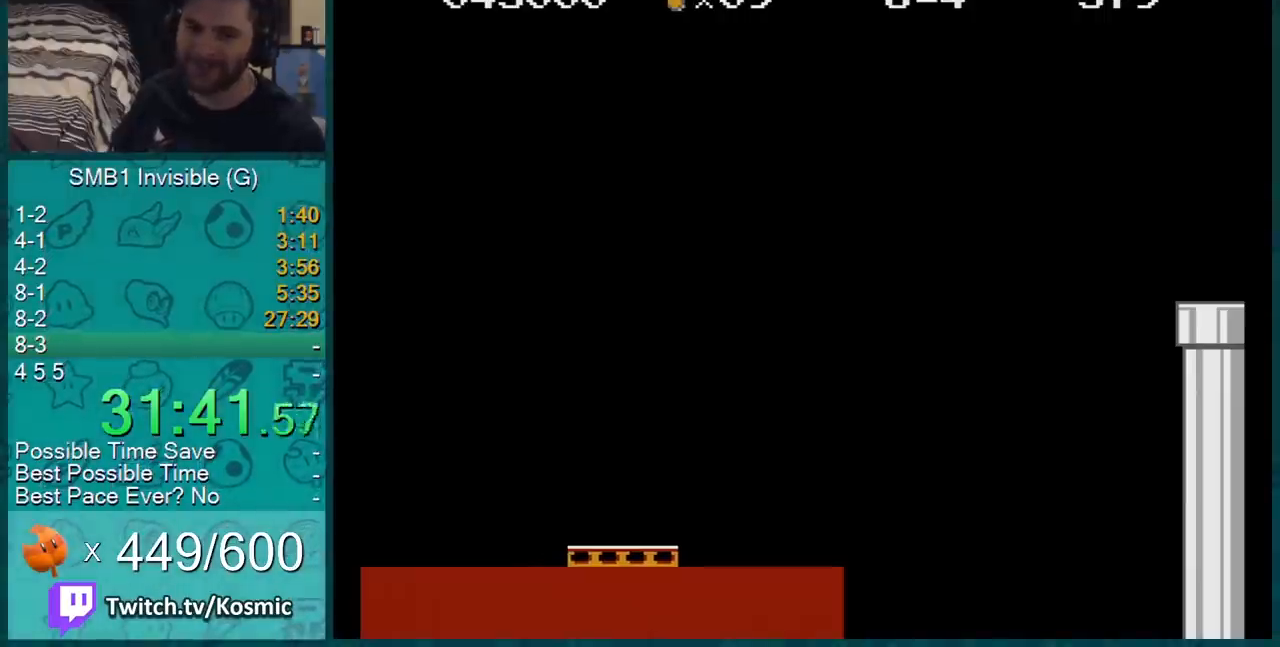
{"buttons": [], "events": []}
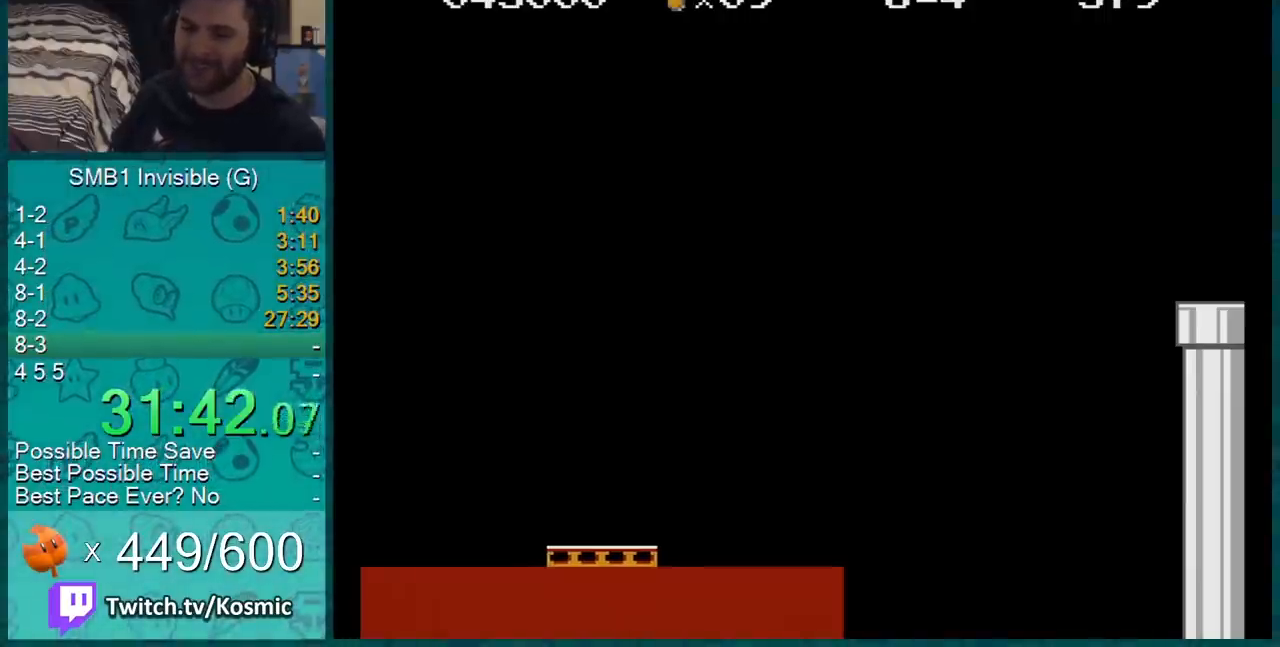
{"buttons": [], "events": []}
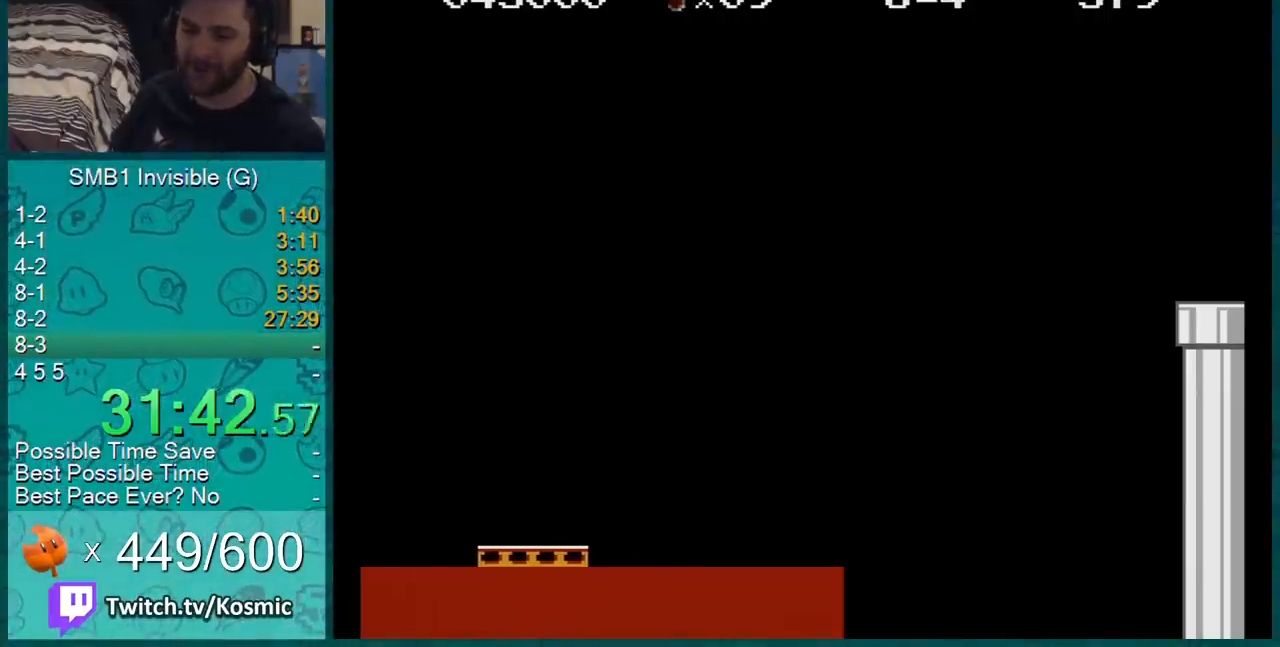
{"buttons": [], "events": []}
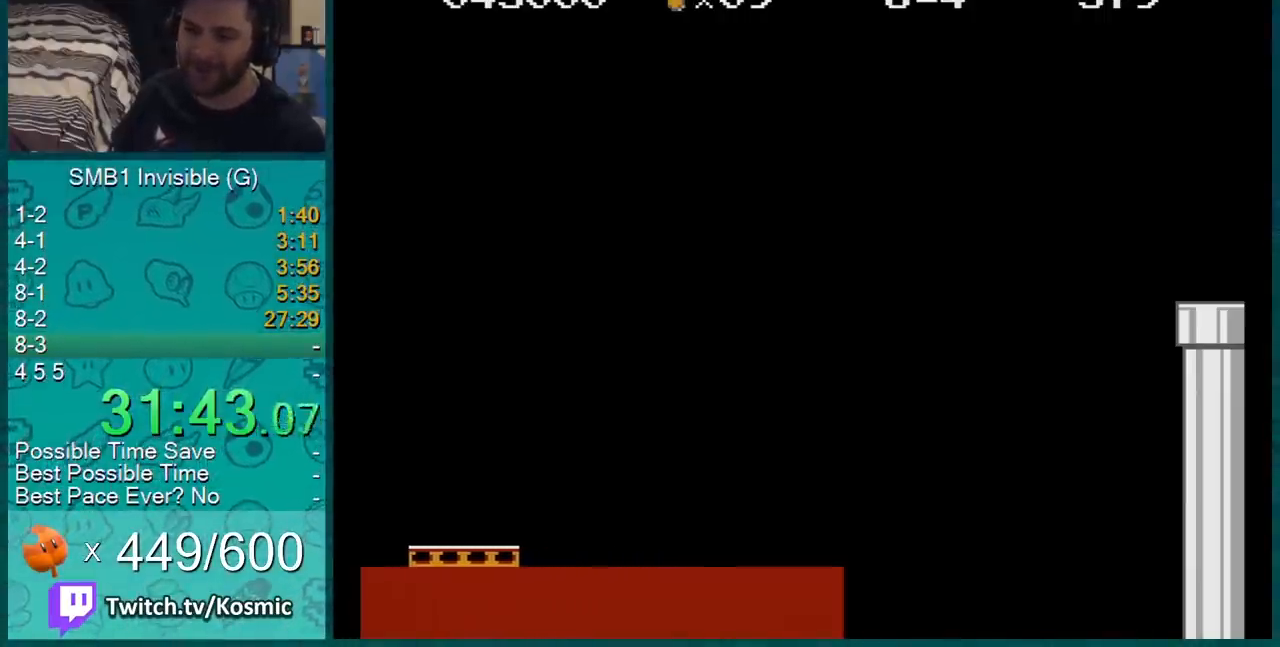
{"buttons": [], "events": []}
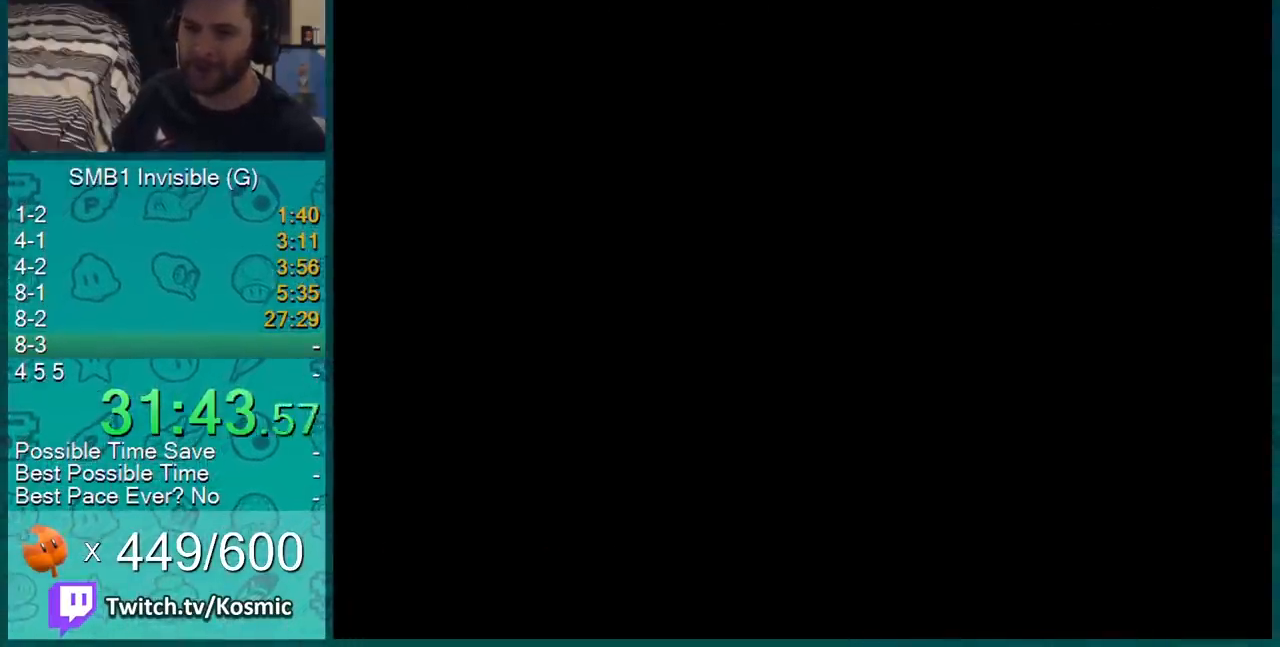
{"buttons": ["B", "DPAD_RIGHT"], "events": [[100, "B", "down"], [317, "DPAD_RIGHT", "down"]]}
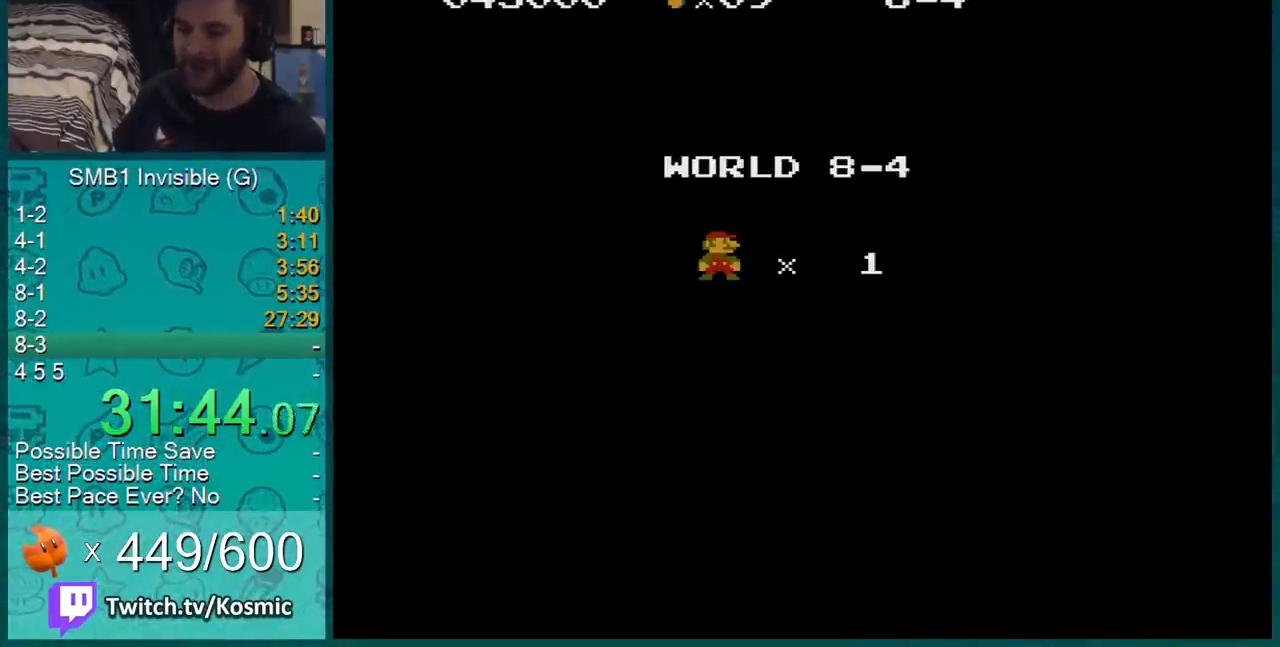
{"buttons": ["B", "DPAD_RIGHT"], "events": []}
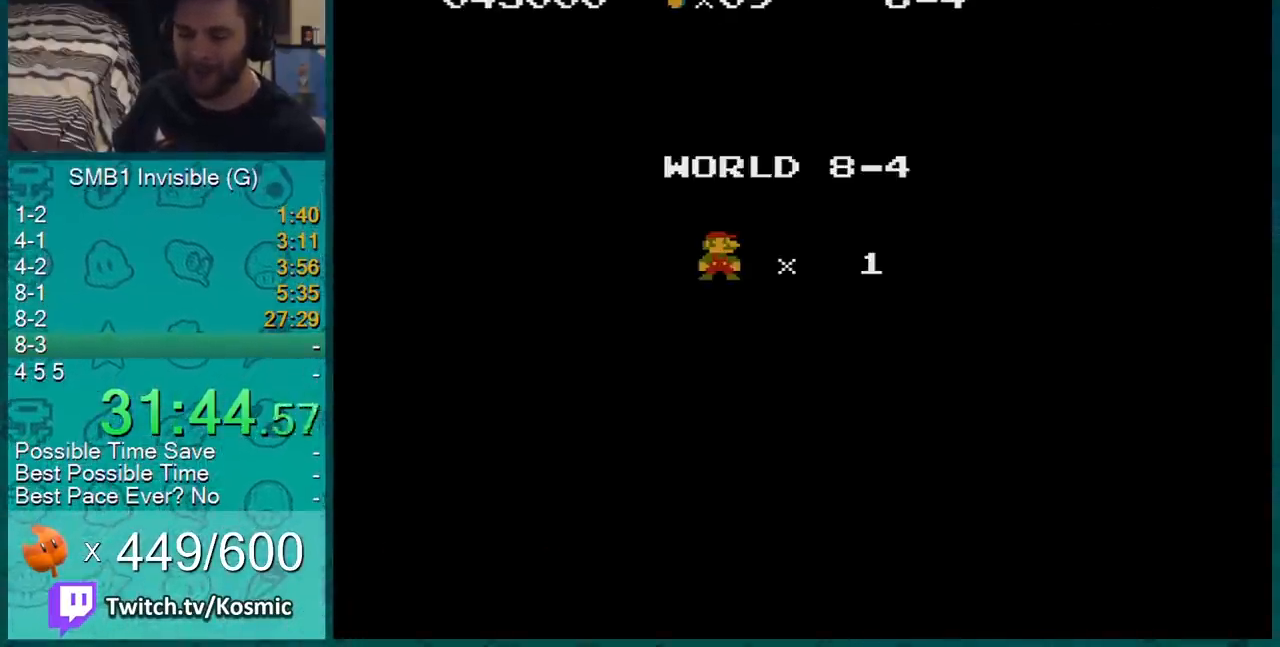
{"buttons": ["B", "DPAD_RIGHT"], "events": []}
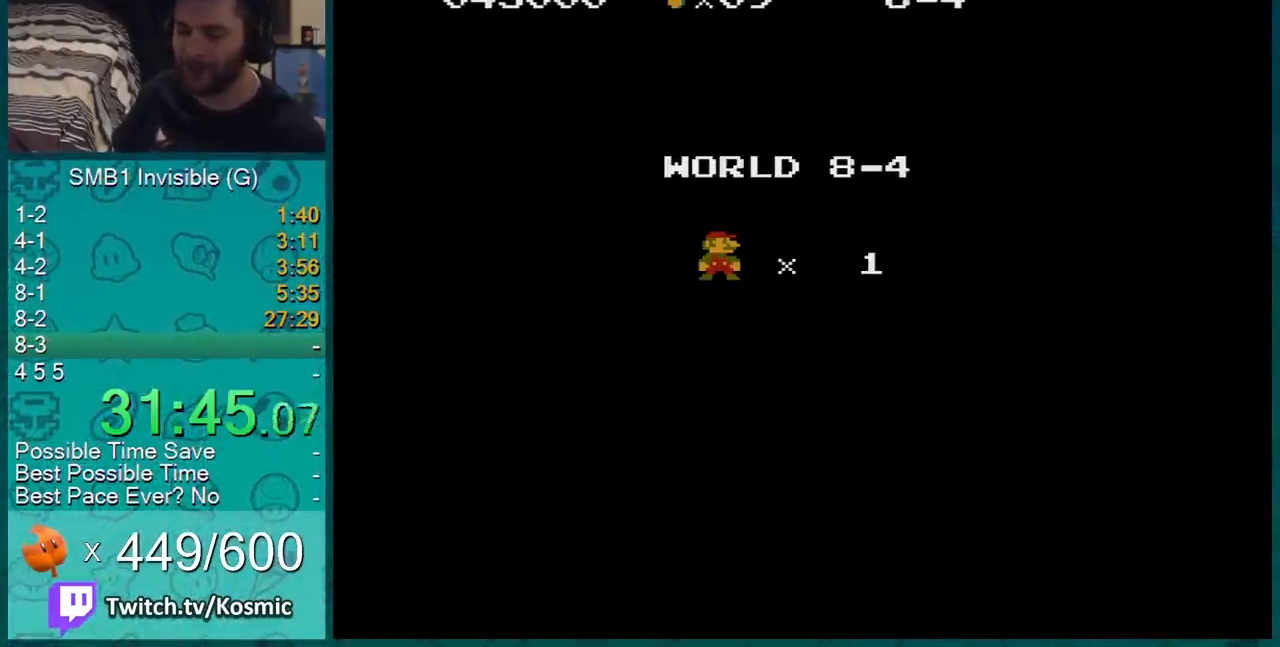
{"buttons": ["B", "DPAD_RIGHT"], "events": []}
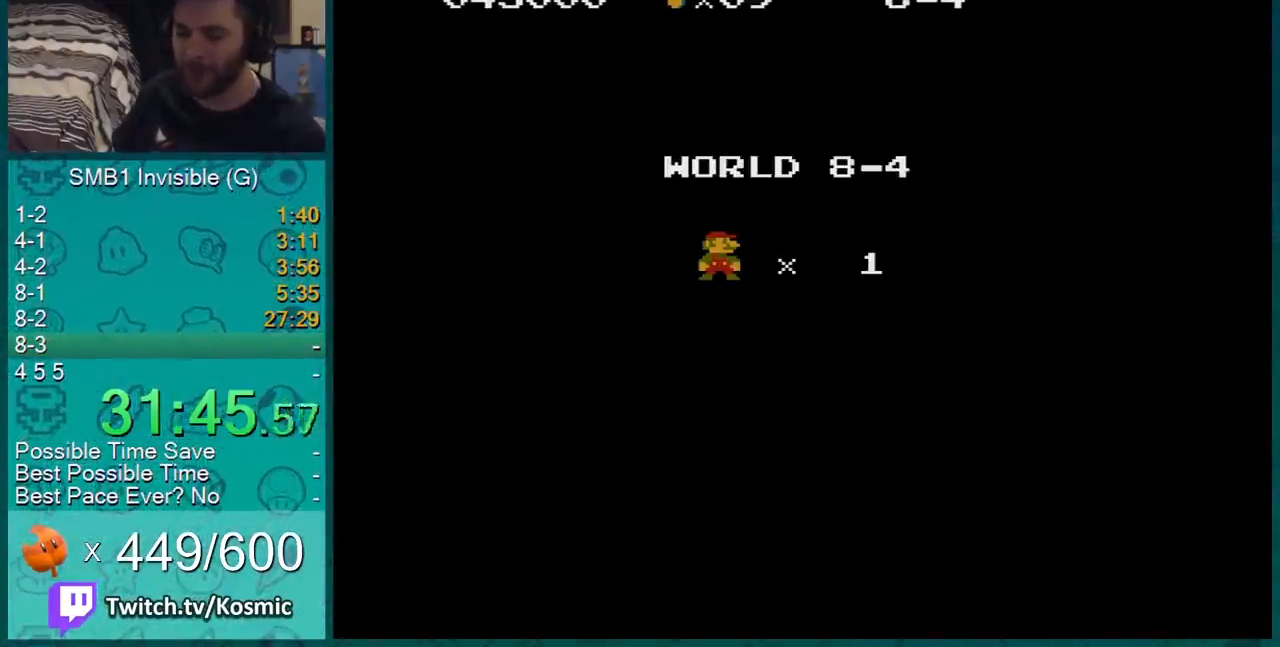
{"buttons": ["B", "DPAD_RIGHT"], "events": []}
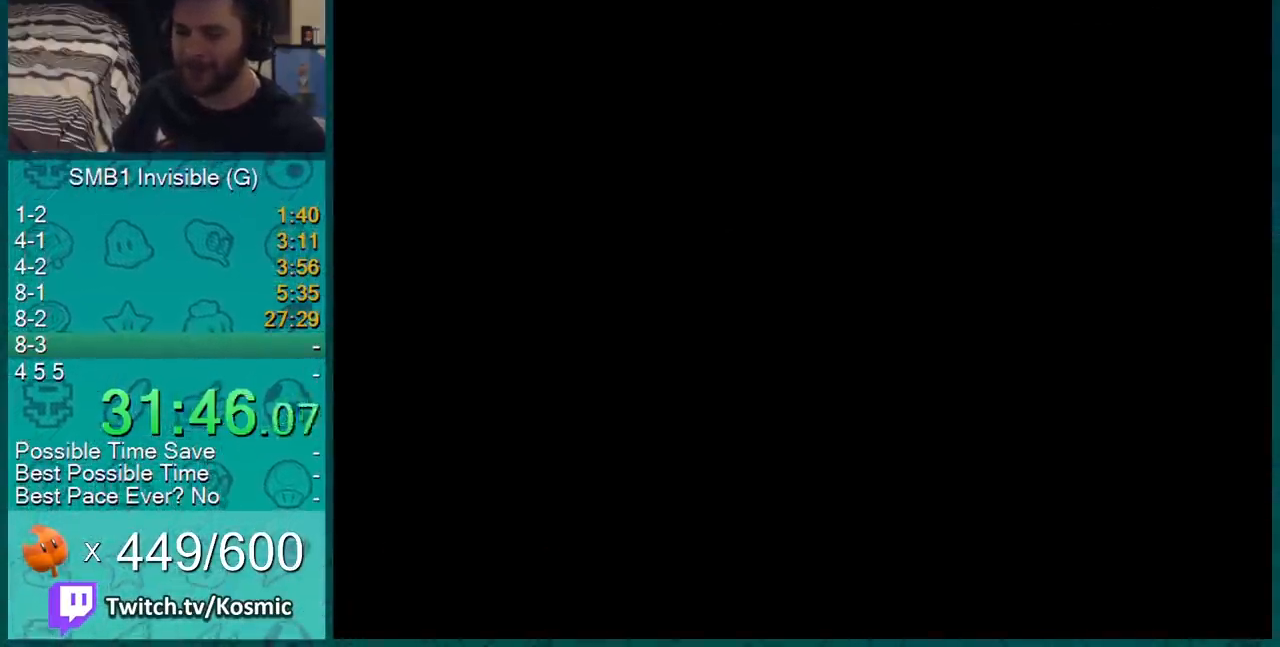
{"buttons": ["B", "DPAD_RIGHT"], "events": []}
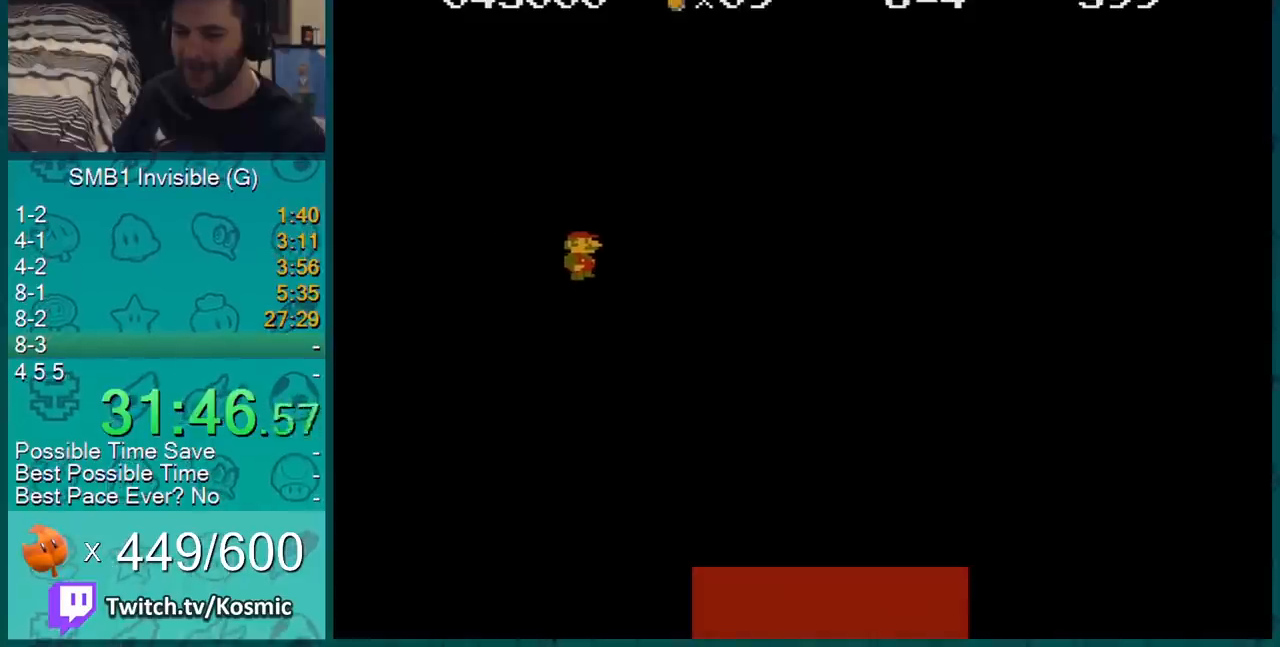
{"buttons": ["B", "DPAD_RIGHT"], "events": [[167, "A", "down"], [401, "A", "up"]]}
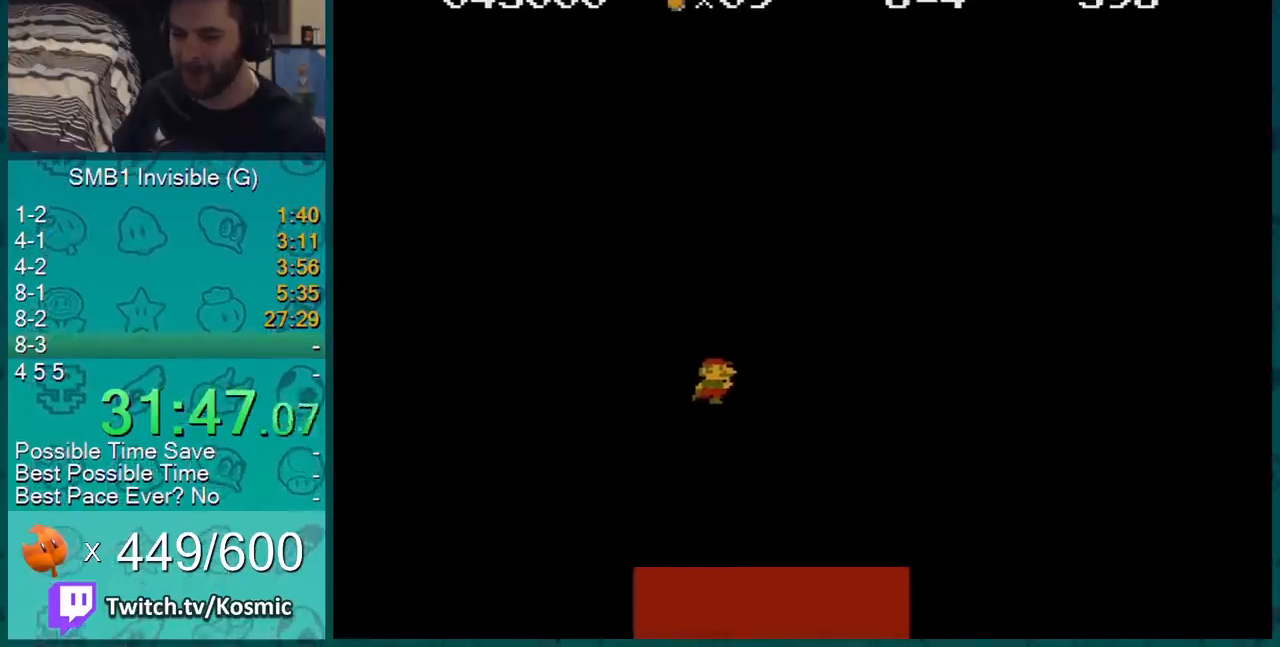
{"buttons": [], "events": [[33, "A", "down"], [183, "A", "up"], [283, "A", "down"], [433, "B", "up"], [500, "A", "up"], [500, "DPAD_RIGHT", "up"]]}
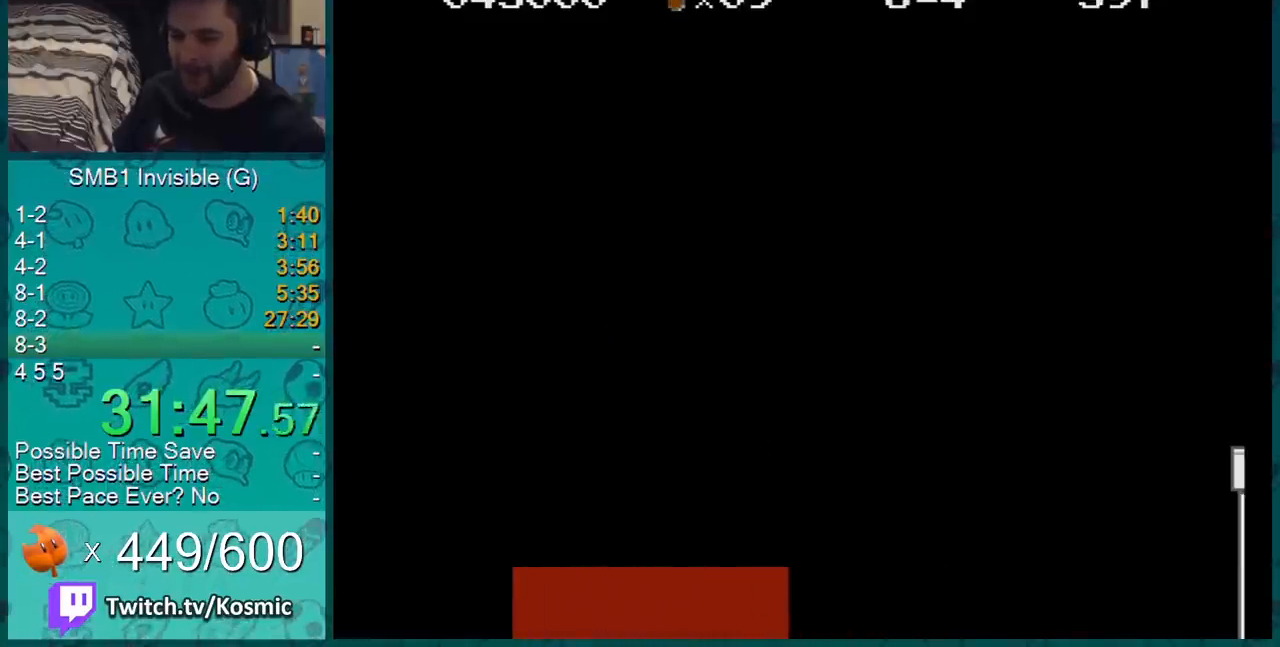
{"buttons": [], "events": [[117, "A", "down"], [301, "A", "up"]]}
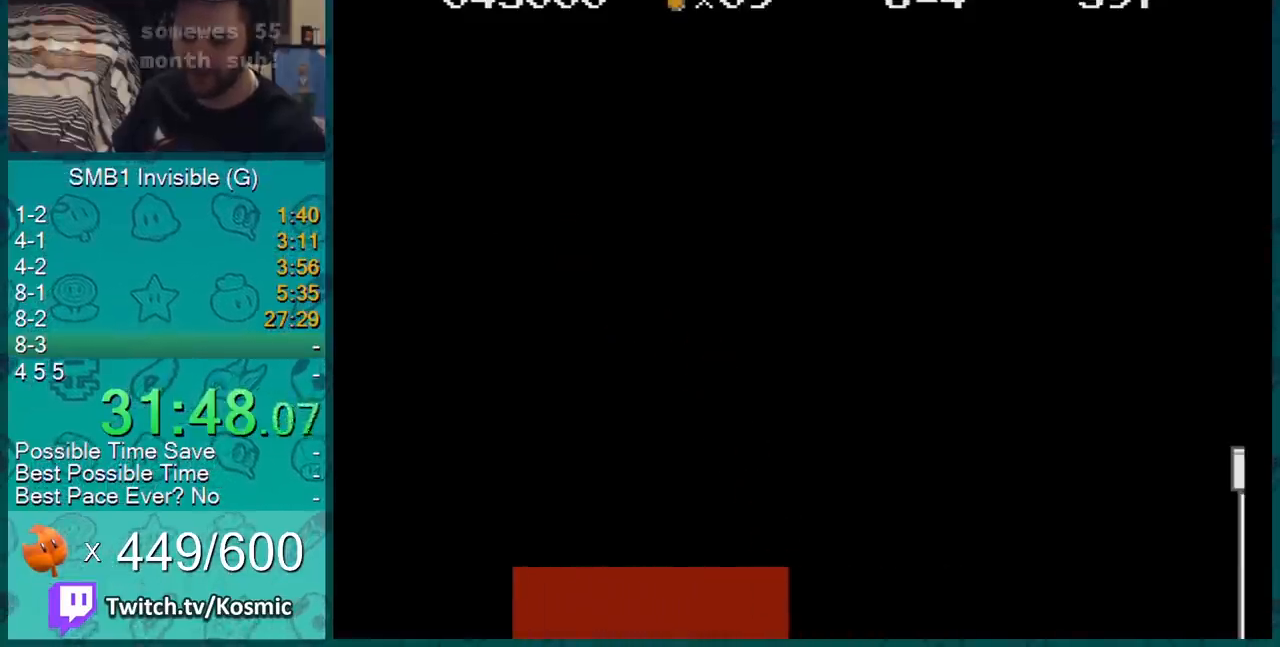
{"buttons": [], "events": []}
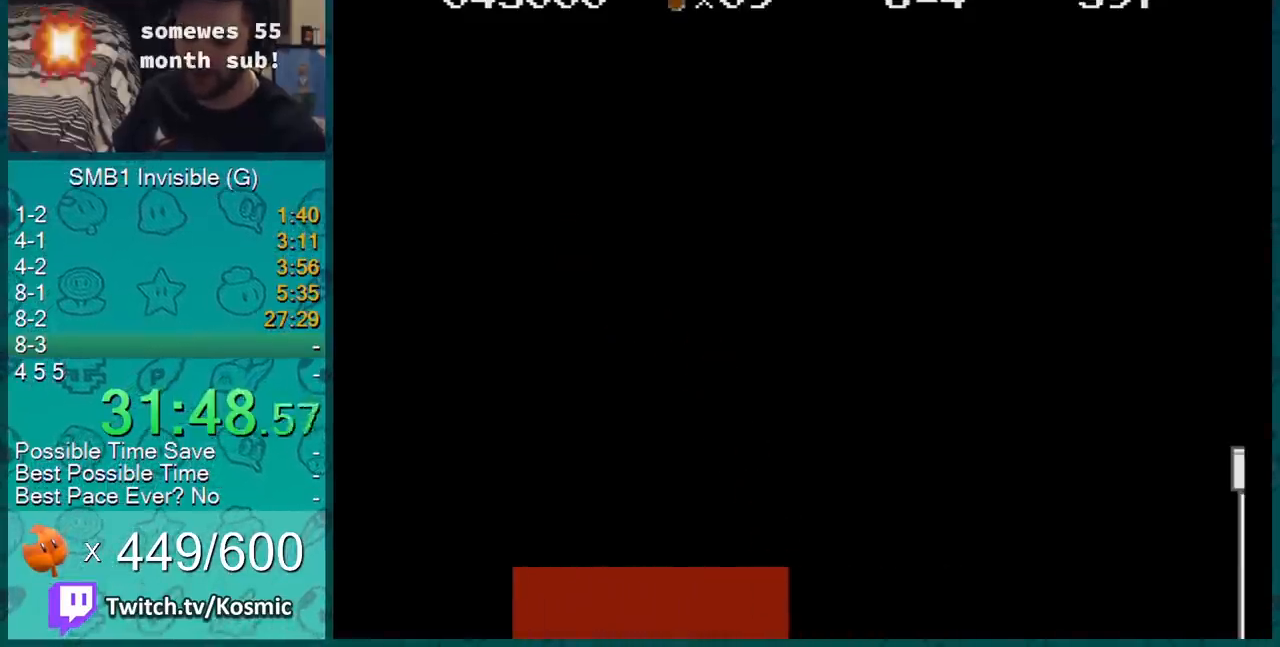
{"buttons": [], "events": [[184, "A", "down"], [367, "A", "up"]]}